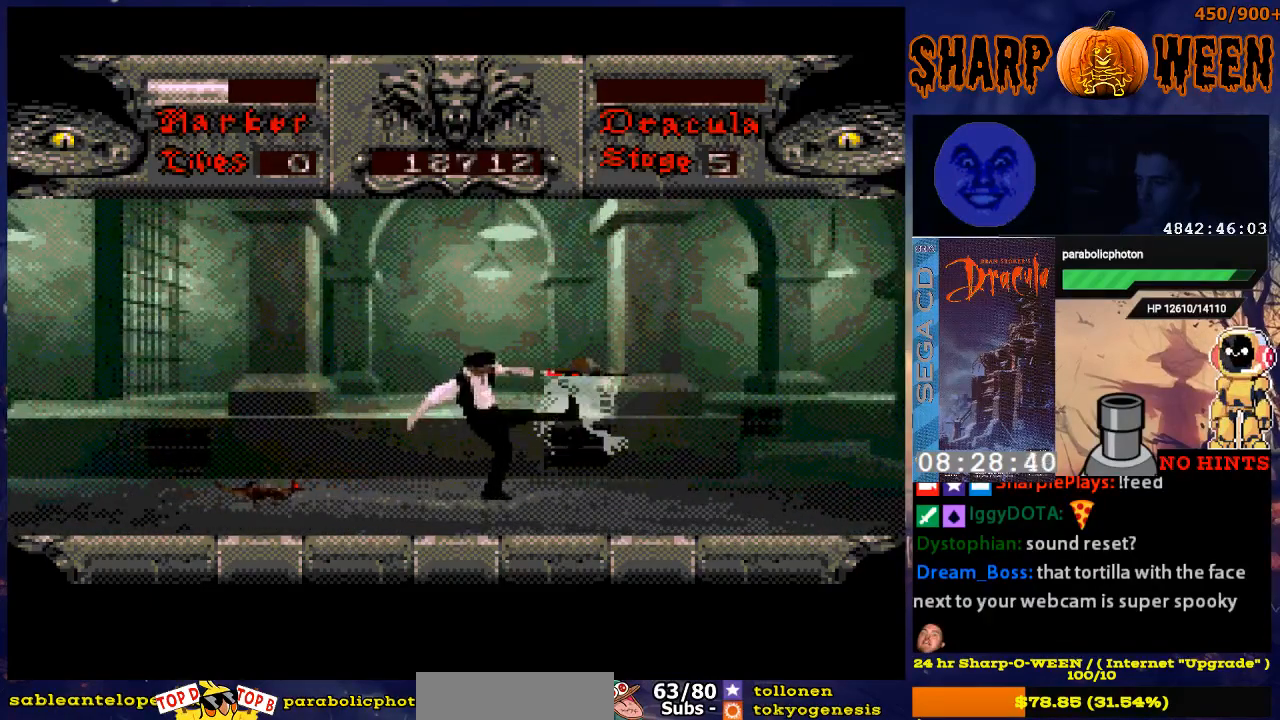
Gameplay with a controller (Xbox layout); each line is a JSON object with the inputs held at the frame after it. "events" lists button and stick changes between this image and that frame as [ms after this image, input, new state], when the widget could be followed in between. Not read: L1 L2 L3 R1 R2 R3.
{"buttons": ["C"], "events": [[50, "C", "up"], [251, "DPAD_LEFT", "down"], [352, "C", "down"], [352, "DPAD_LEFT", "up"], [402, "C", "up"], [502, "C", "down"]]}
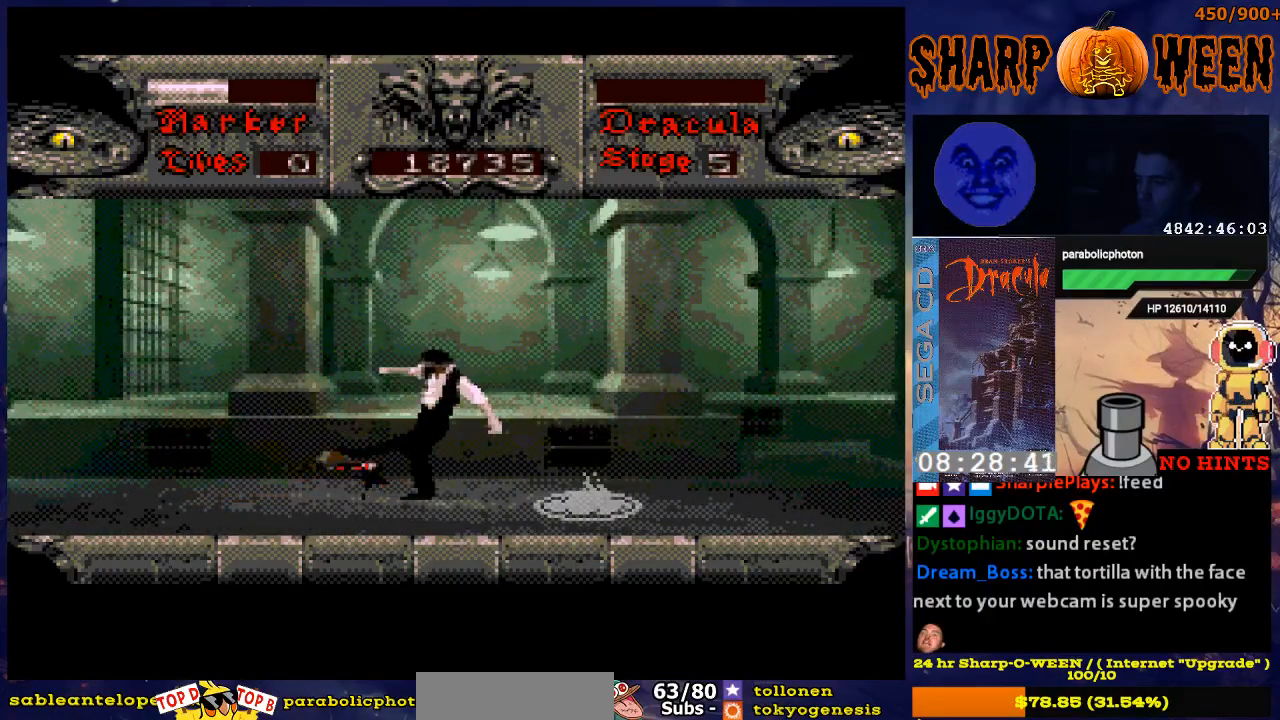
{"buttons": ["DPAD_RIGHT"], "events": [[50, "C", "up"], [101, "C", "down"], [151, "C", "up"], [201, "DPAD_RIGHT", "down"]]}
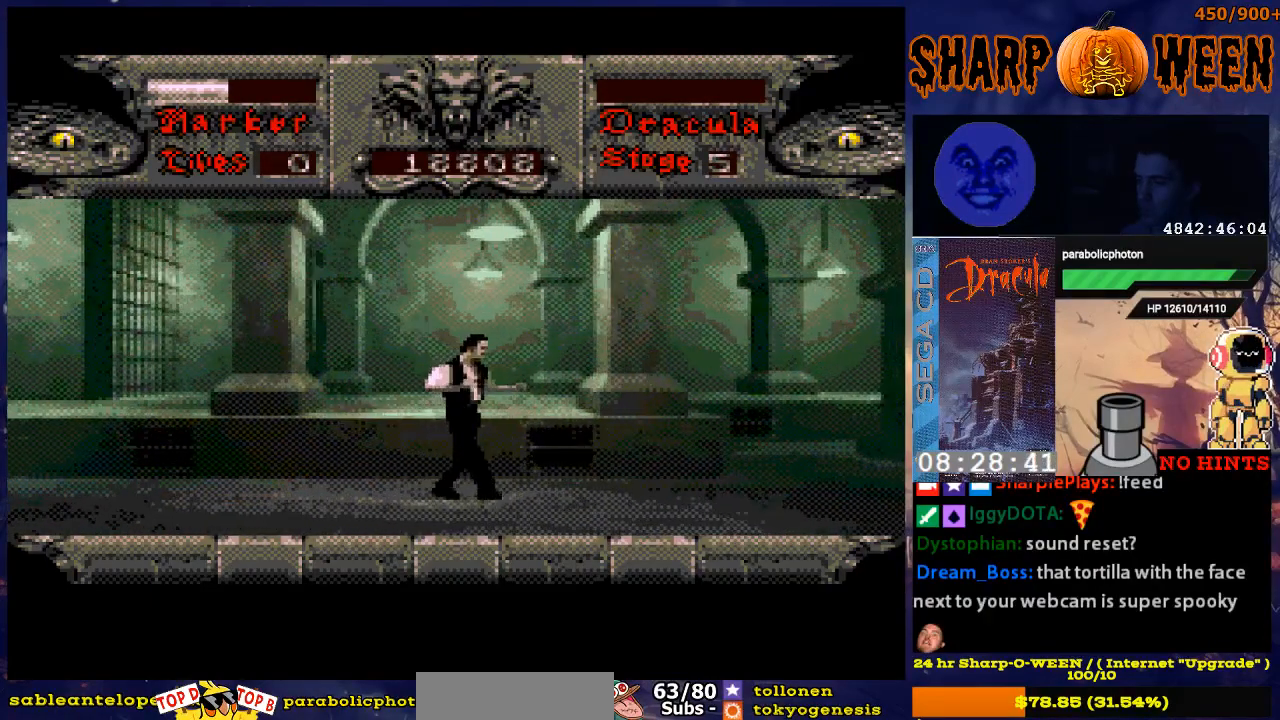
{"buttons": ["DPAD_RIGHT"], "events": []}
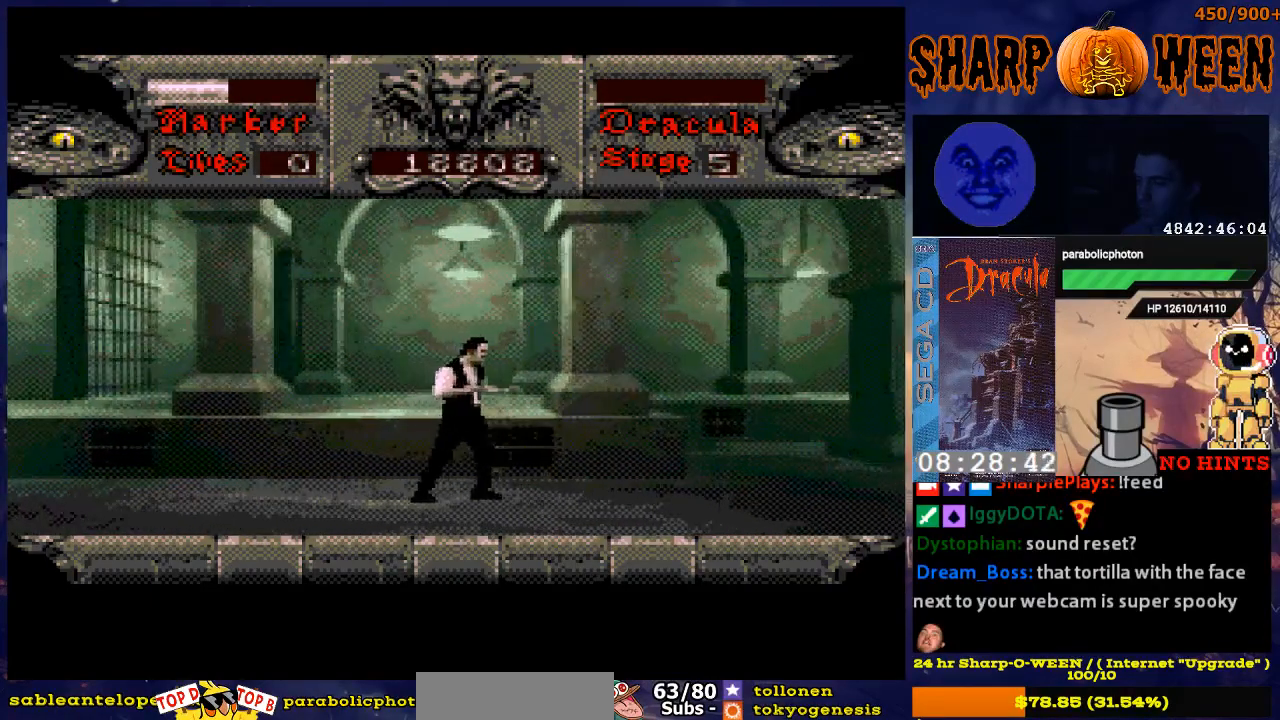
{"buttons": ["DPAD_RIGHT"], "events": []}
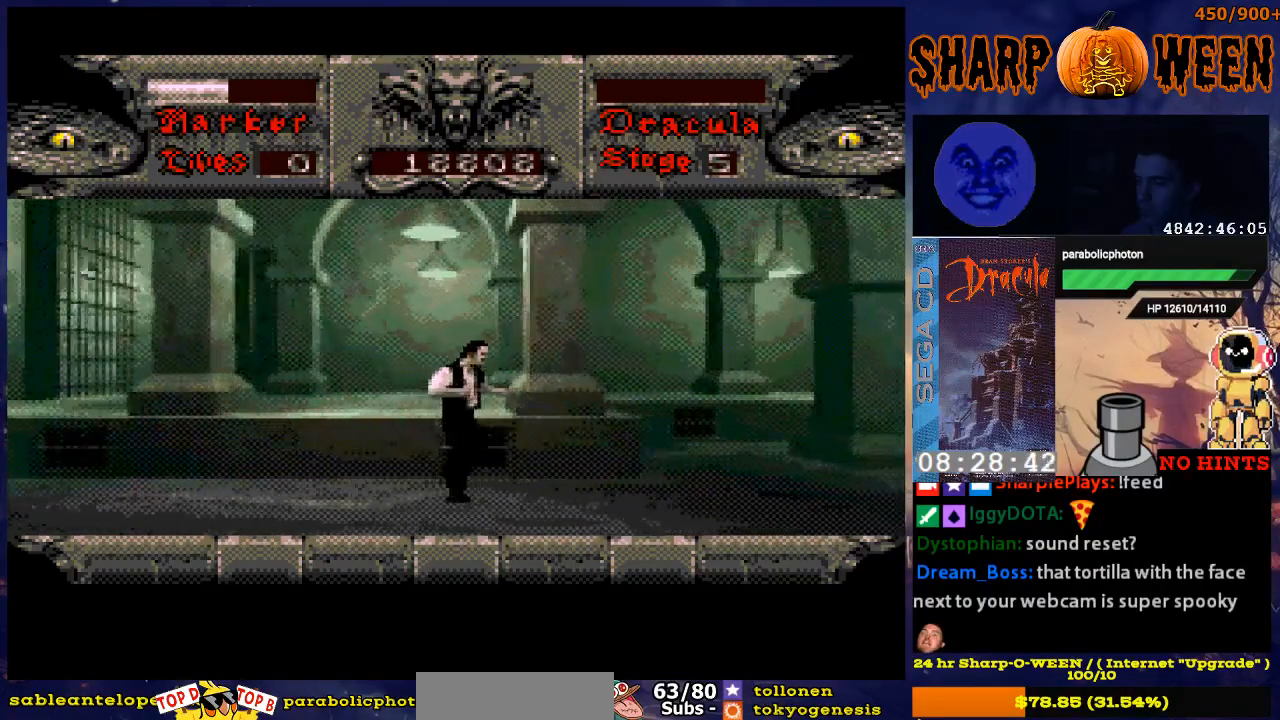
{"buttons": ["DPAD_RIGHT"], "events": []}
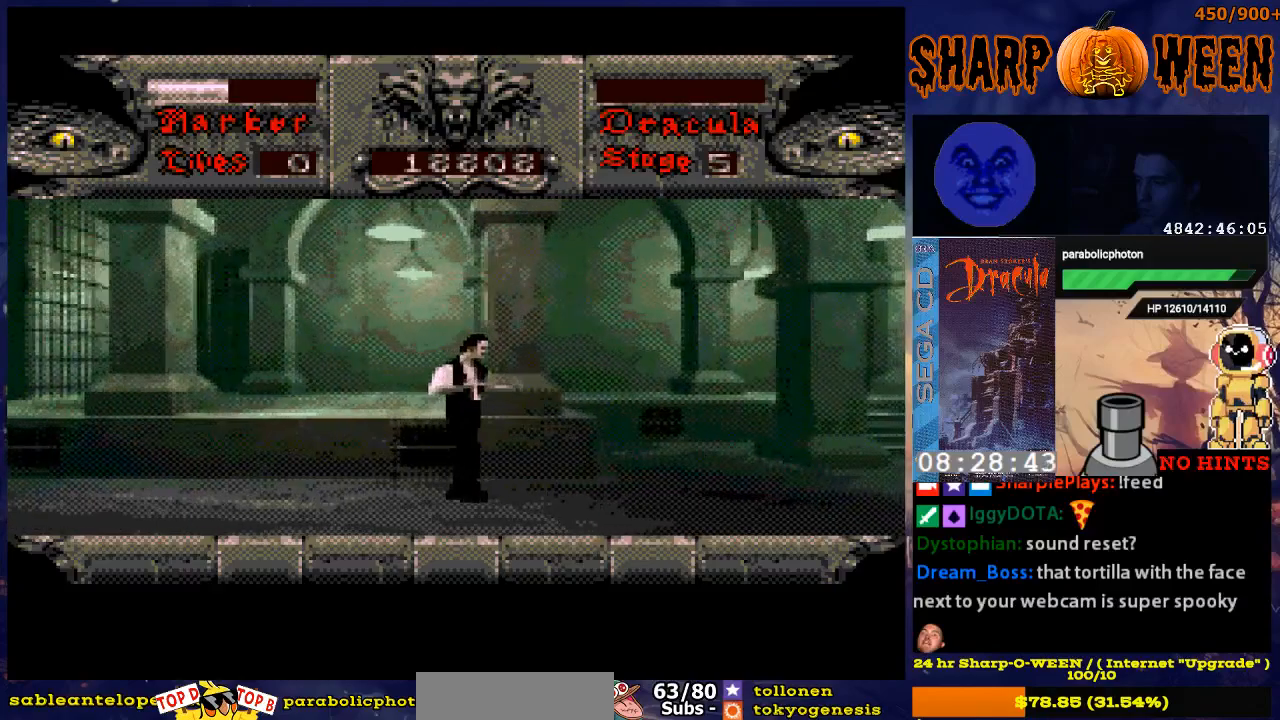
{"buttons": ["DPAD_RIGHT"], "events": []}
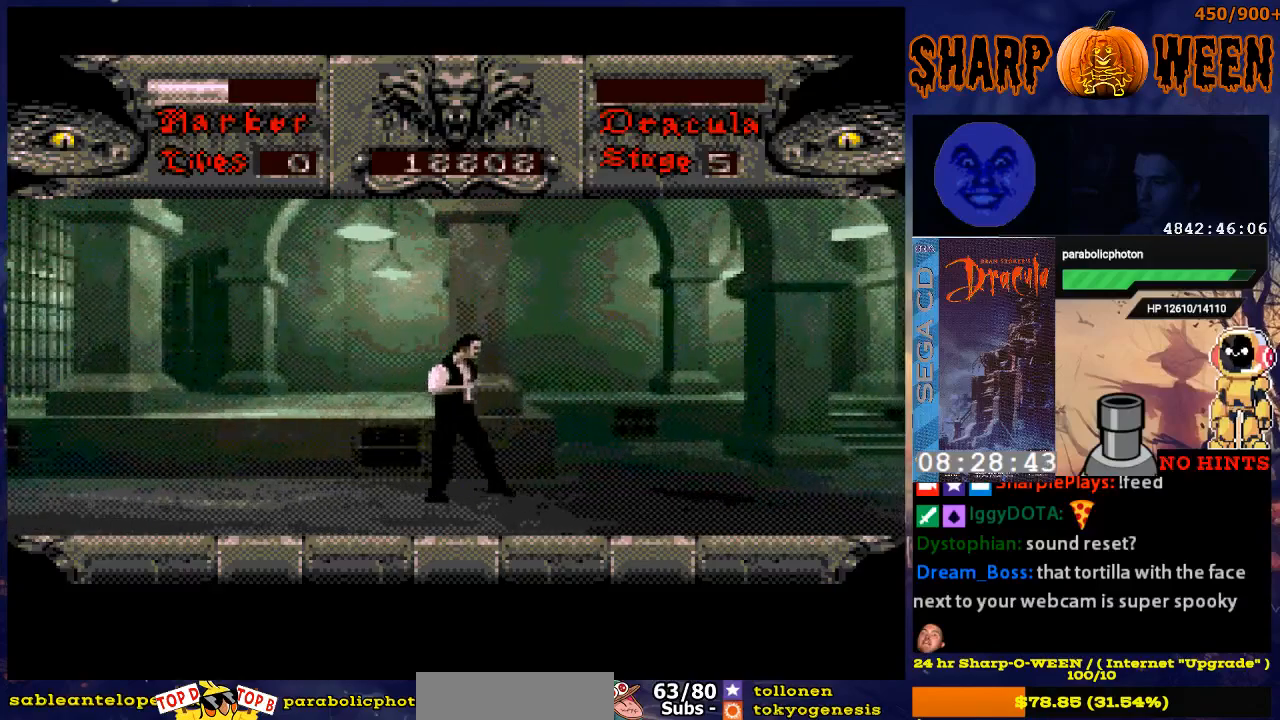
{"buttons": ["DPAD_RIGHT"], "events": []}
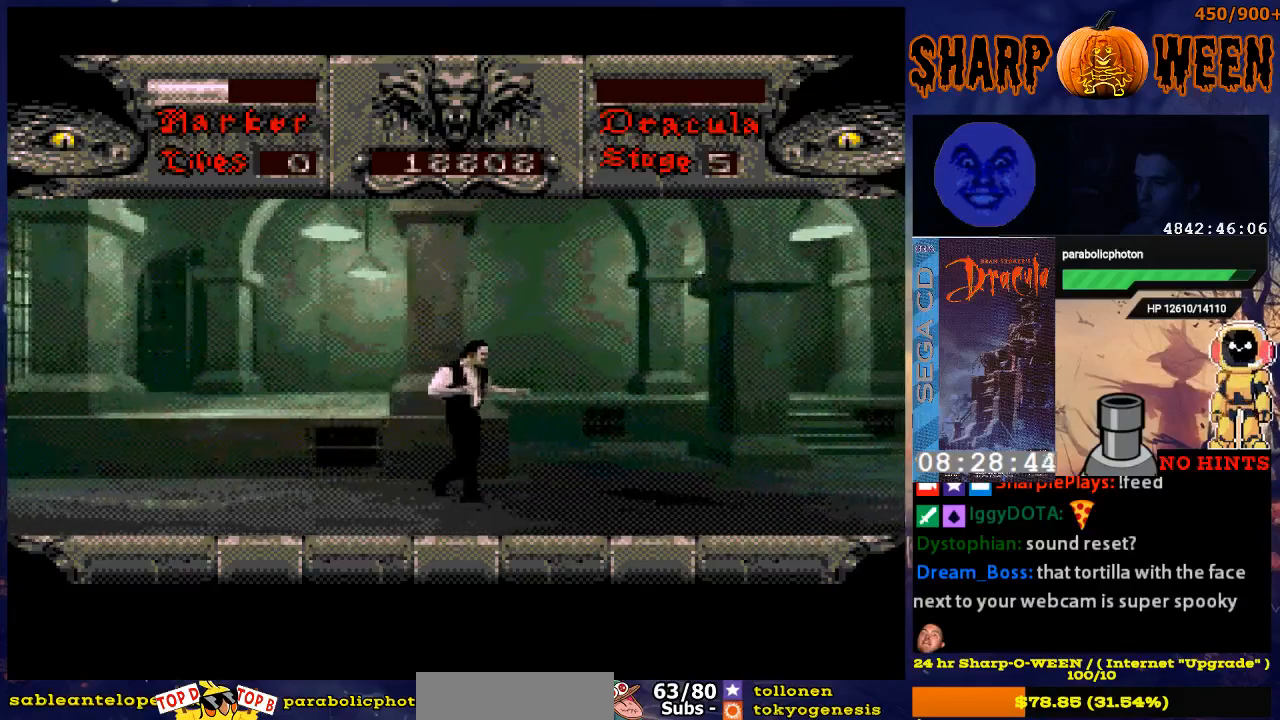
{"buttons": ["DPAD_RIGHT"], "events": []}
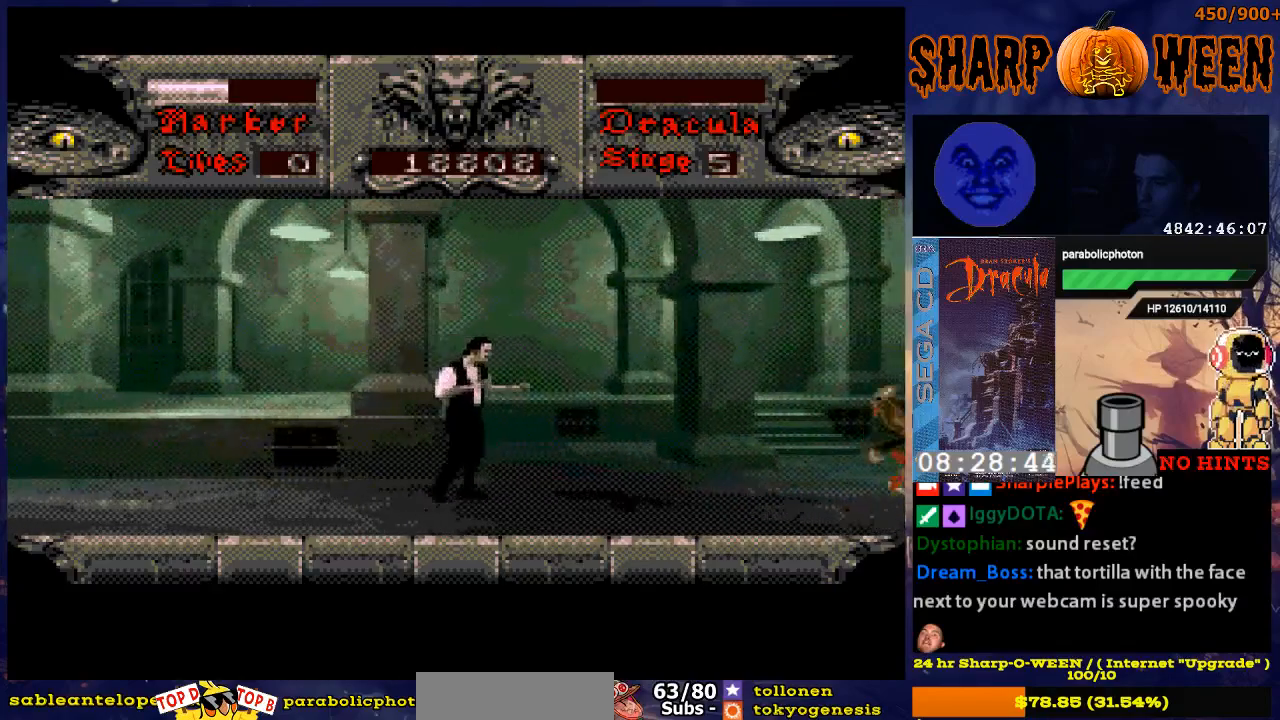
{"buttons": ["DPAD_RIGHT"], "events": []}
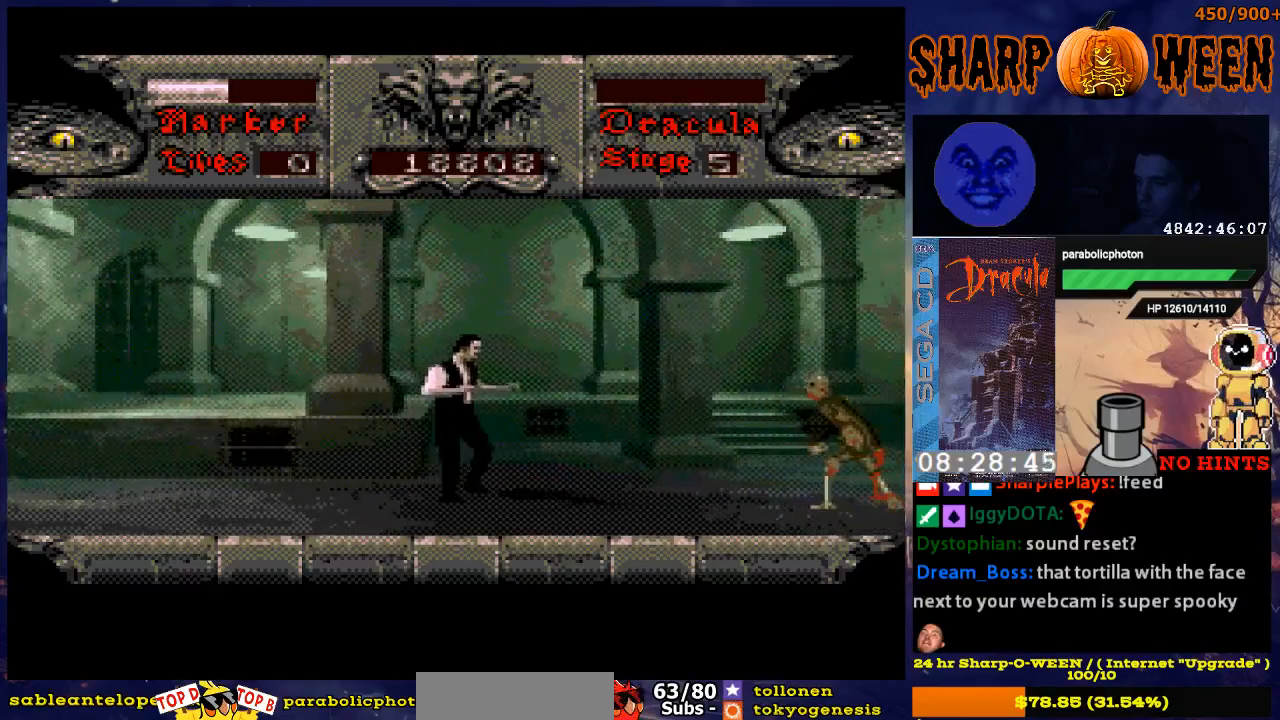
{"buttons": ["DPAD_RIGHT"], "events": []}
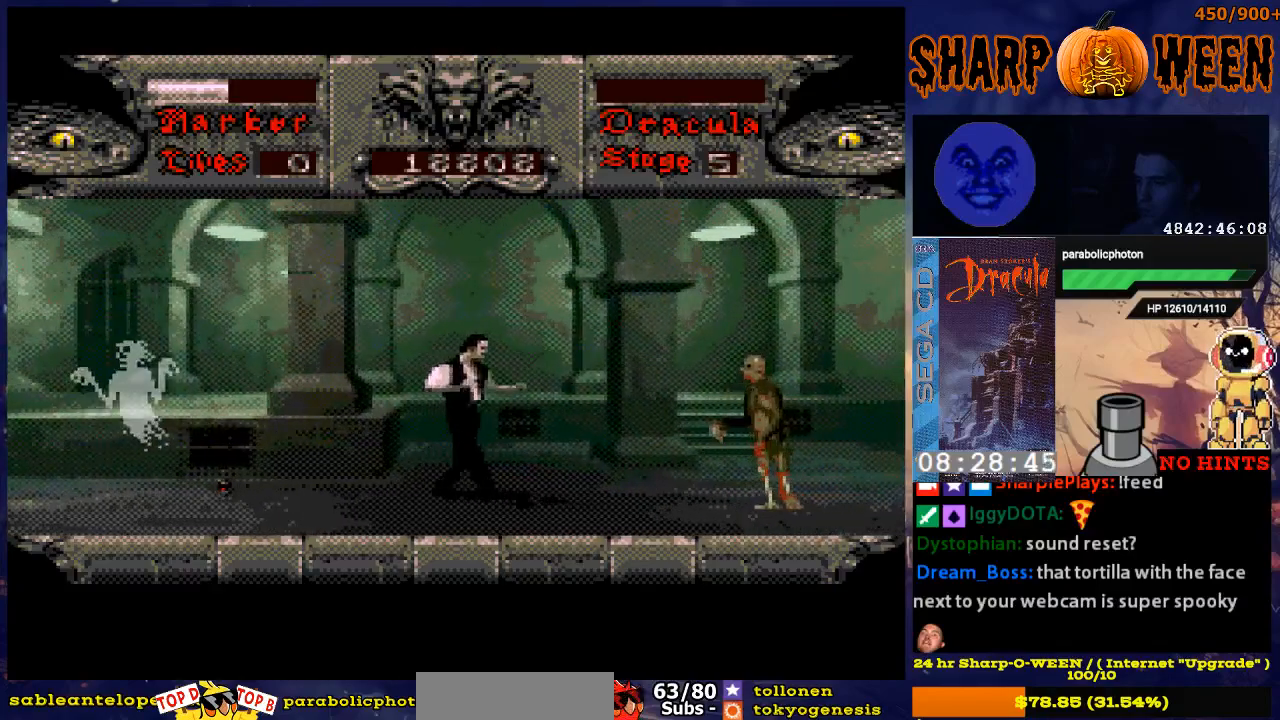
{"buttons": [], "events": [[452, "DPAD_RIGHT", "up"]]}
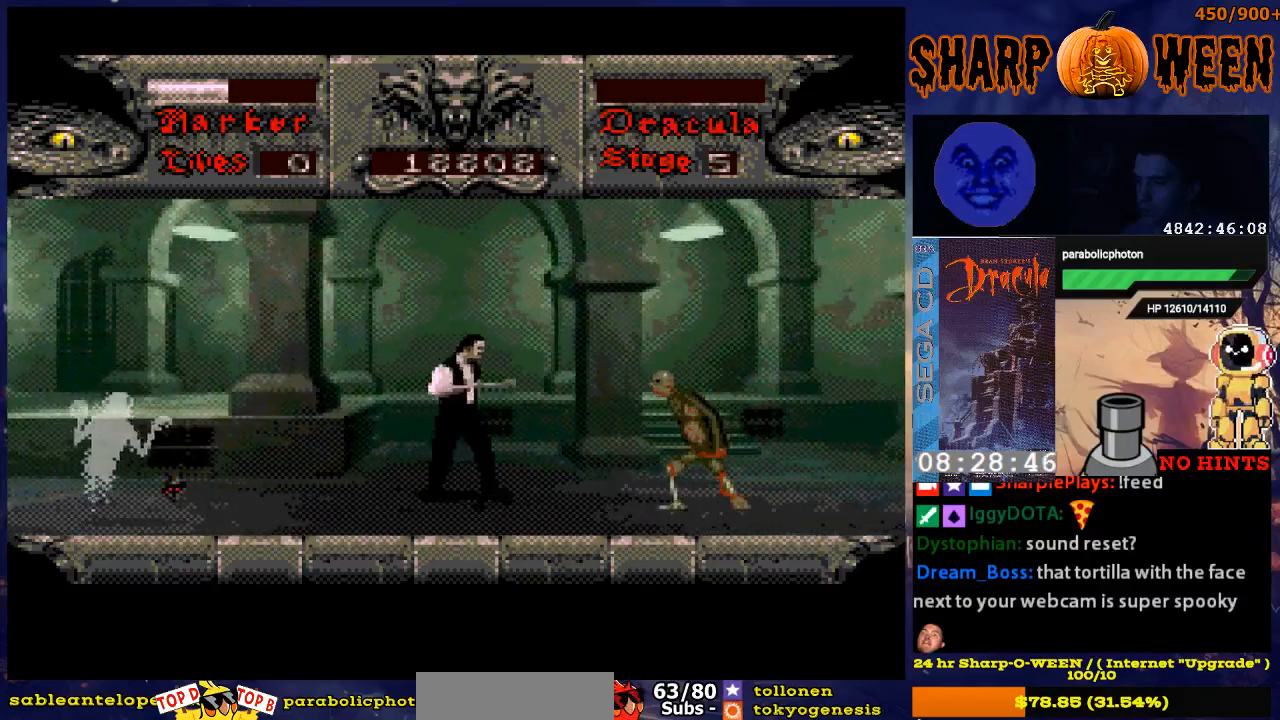
{"buttons": ["DPAD_DOWN"], "events": [[117, "DPAD_DOWN", "down"], [267, "DPAD_DOWN", "up"], [317, "DPAD_RIGHT", "down"], [418, "DPAD_DOWN", "down"], [418, "DPAD_RIGHT", "up"]]}
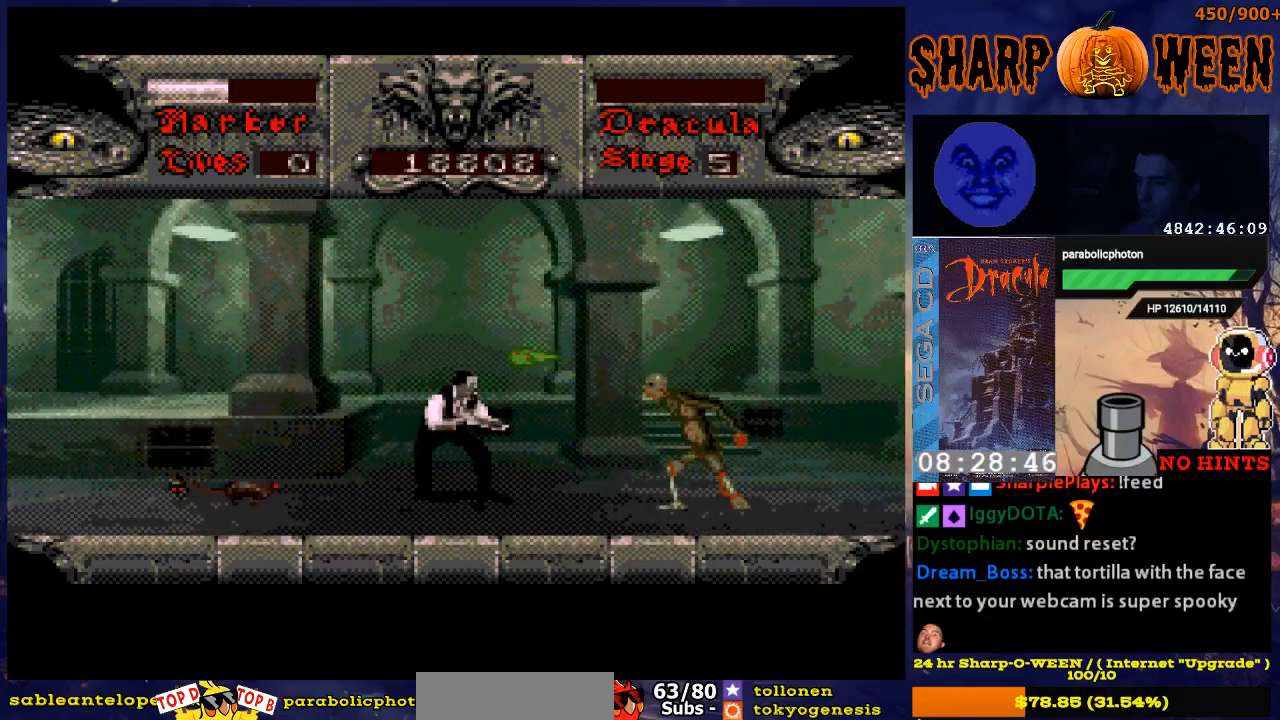
{"buttons": ["DPAD_DOWN"], "events": [[419, "DPAD_RIGHT", "down"], [469, "DPAD_RIGHT", "up"]]}
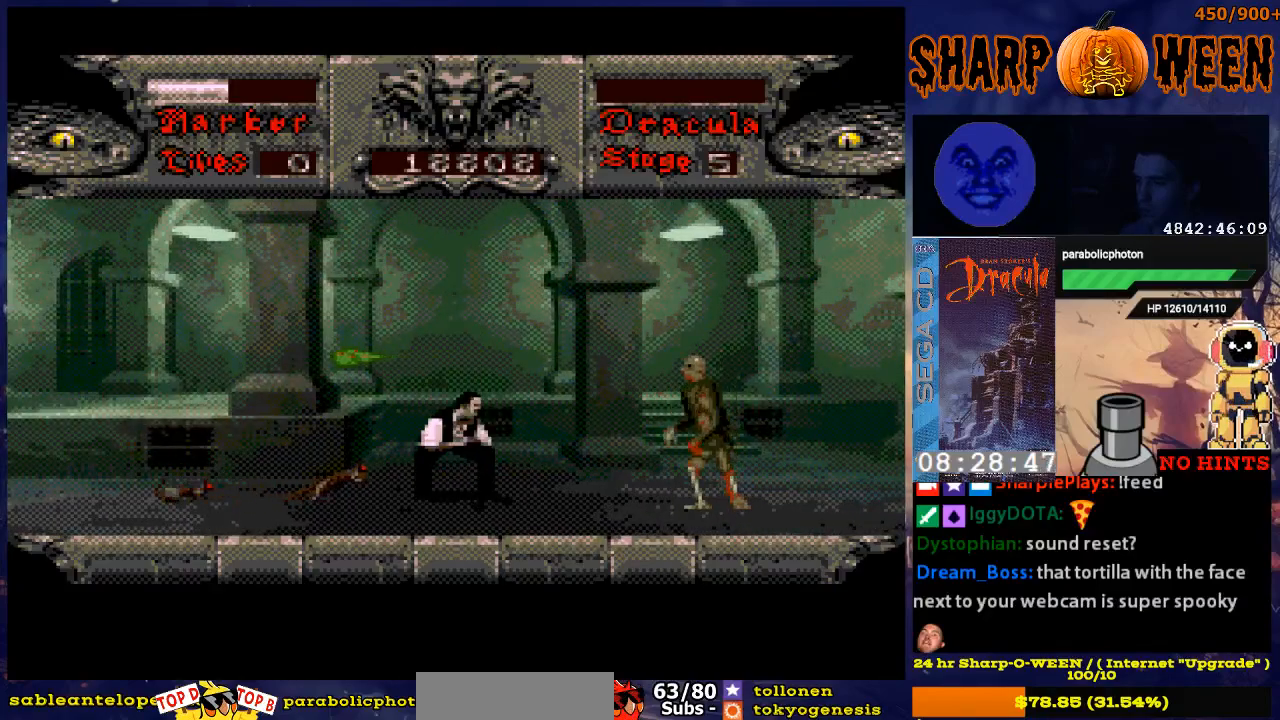
{"buttons": ["DPAD_DOWN"], "events": [[17, "DPAD_DOWN", "up"], [17, "DPAD_RIGHT", "down"], [168, "DPAD_DOWN", "down"], [168, "DPAD_RIGHT", "up"], [218, "DPAD_DOWN", "up"], [218, "DPAD_LEFT", "down"], [268, "C", "down"], [318, "C", "up"], [368, "C", "down"], [368, "DPAD_DOWN", "down"], [368, "DPAD_LEFT", "up"], [469, "C", "up"]]}
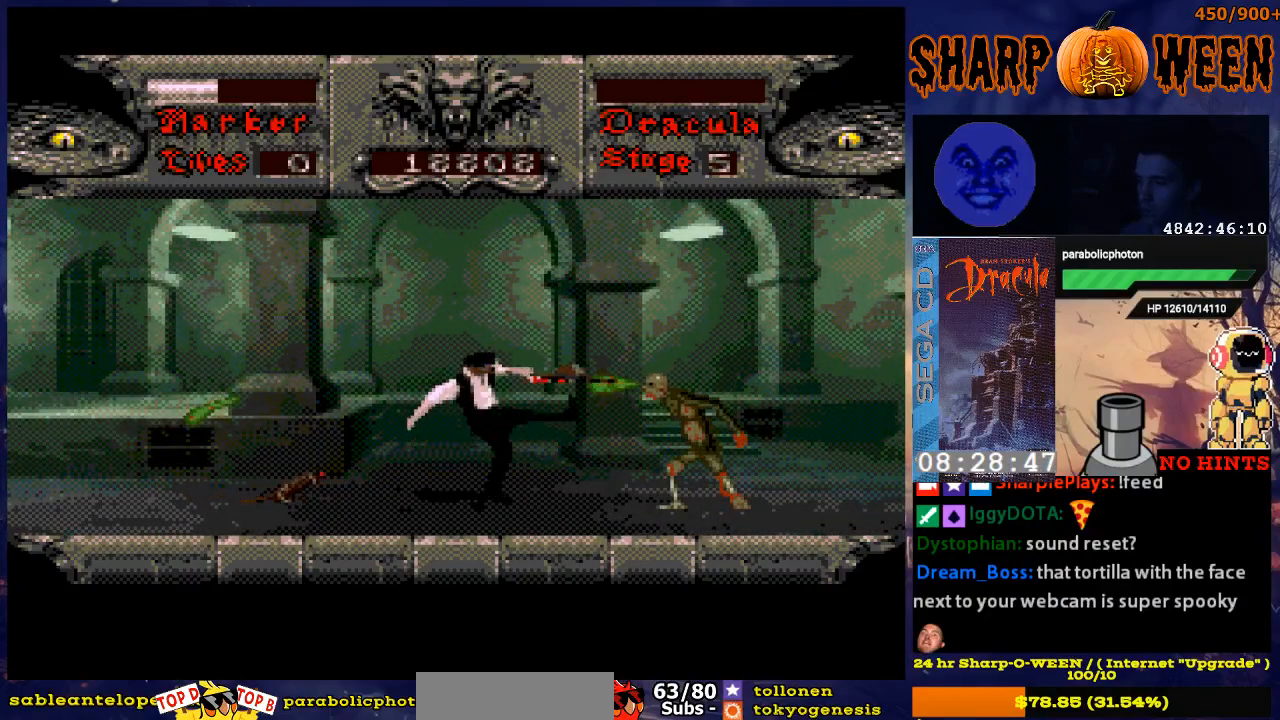
{"buttons": ["DPAD_DOWN"], "events": [[17, "C", "down"], [67, "C", "up"], [168, "DPAD_DOWN", "up"], [268, "DPAD_DOWN", "down"]]}
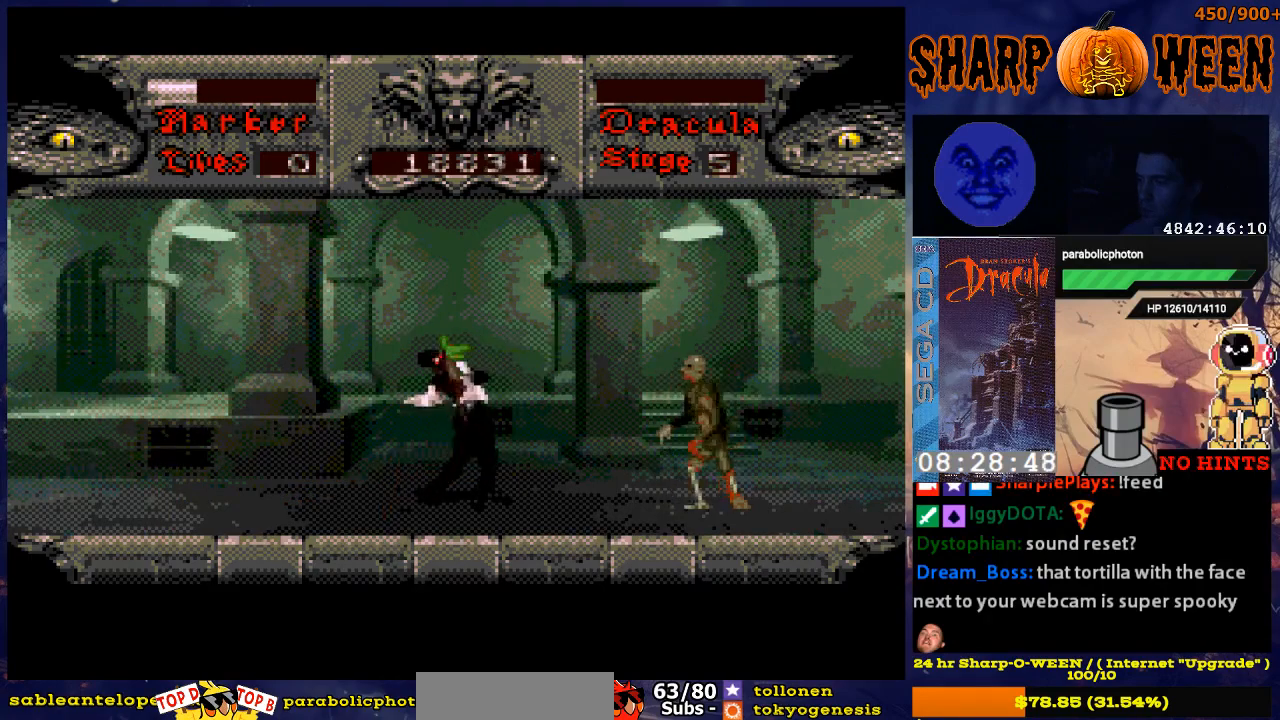
{"buttons": ["DPAD_DOWN"], "events": []}
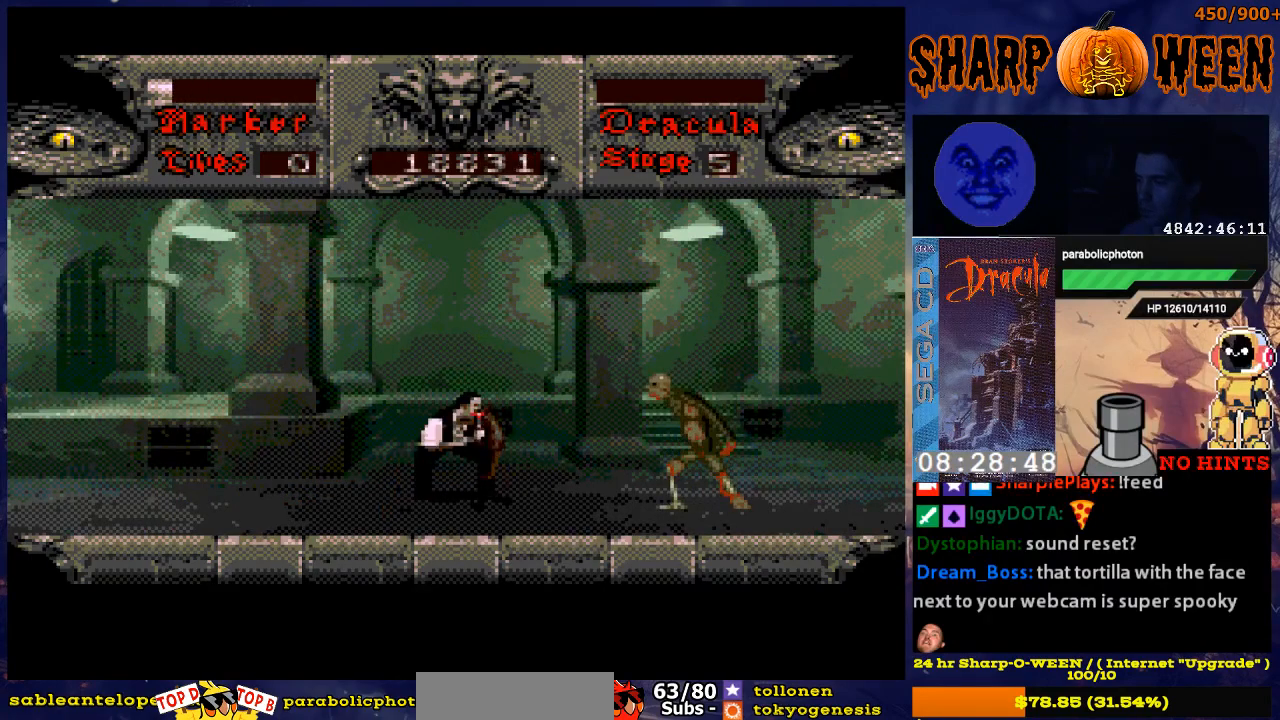
{"buttons": ["DPAD_DOWN"], "events": [[268, "C", "down"], [318, "C", "up"]]}
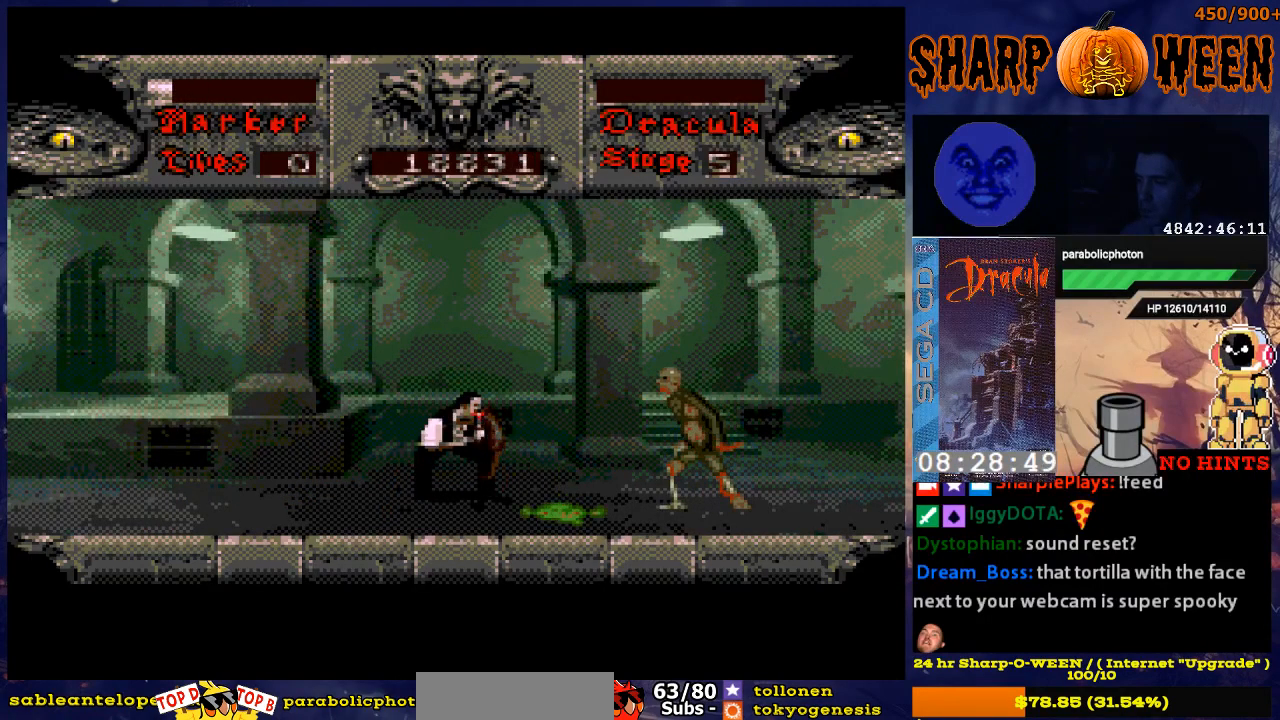
{"buttons": ["B", "DPAD_DOWN"], "events": [[50, "A", "down"], [50, "B", "down"], [150, "A", "up"], [201, "B", "up"], [502, "B", "down"]]}
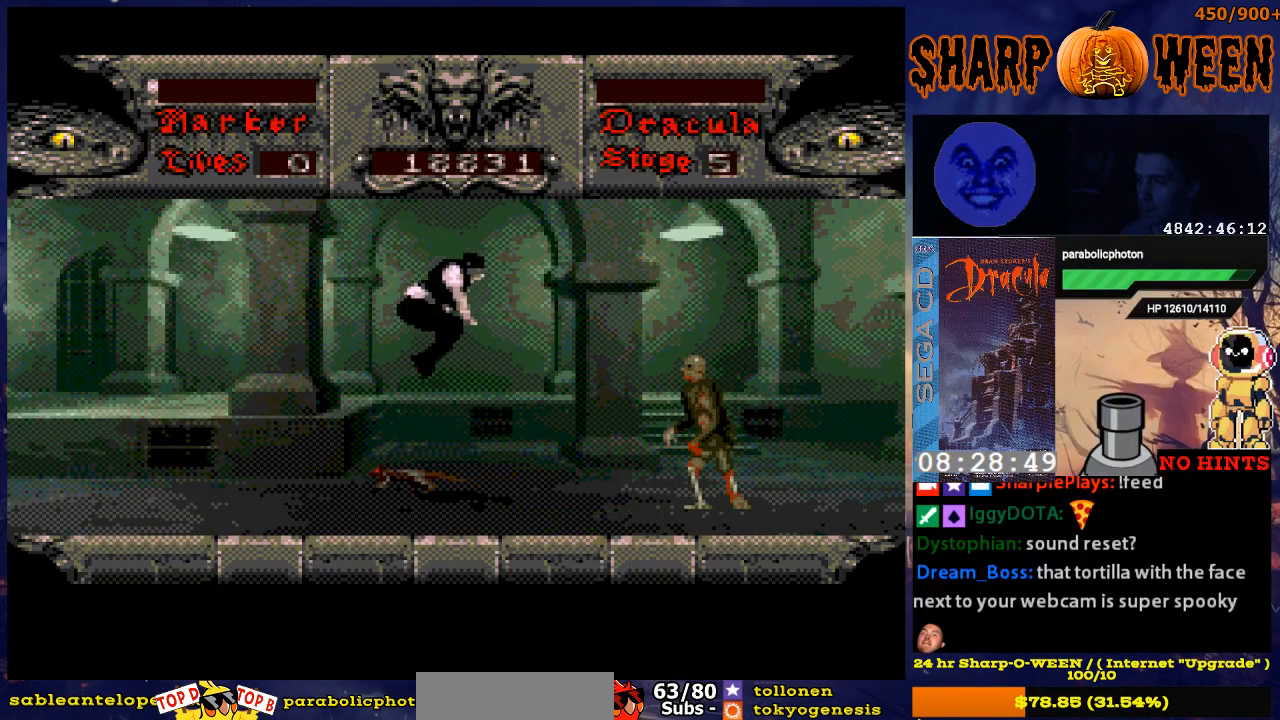
{"buttons": ["DPAD_RIGHT"], "events": [[50, "B", "up"], [301, "DPAD_RIGHT", "down"], [418, "DPAD_DOWN", "up"]]}
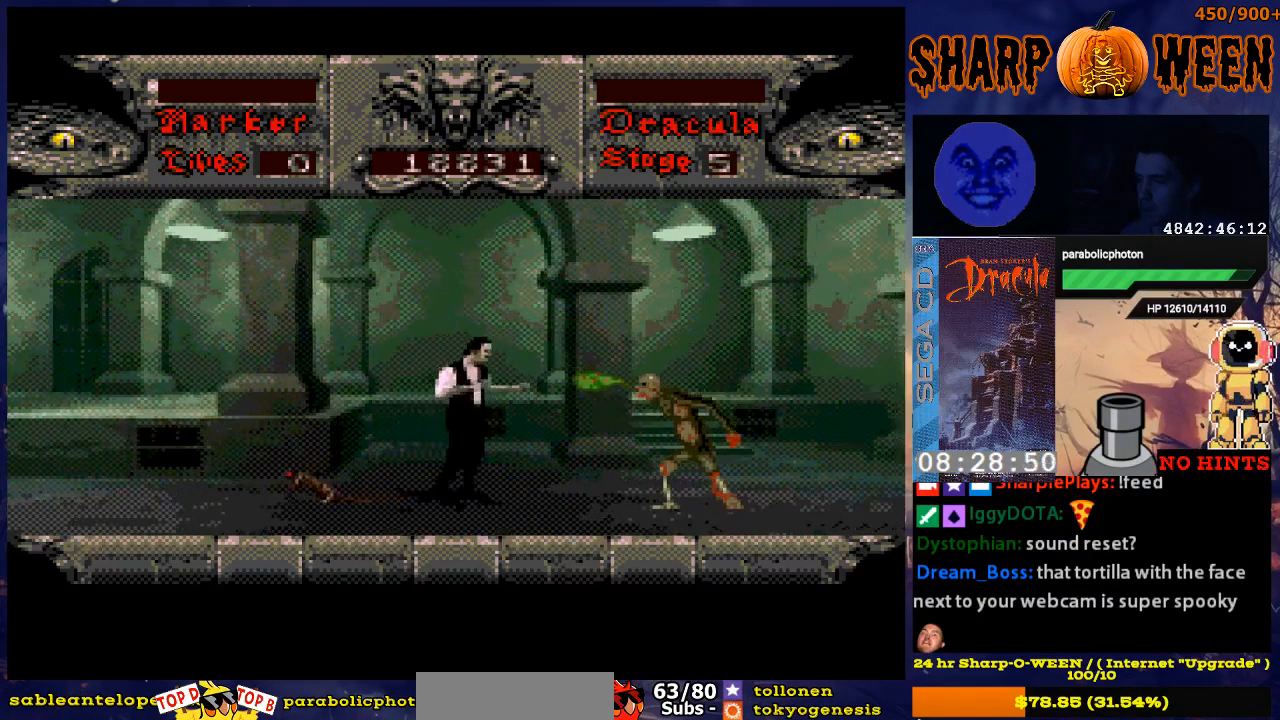
{"buttons": ["DPAD_DOWN"], "events": [[33, "DPAD_DOWN", "down"], [50, "DPAD_RIGHT", "up"]]}
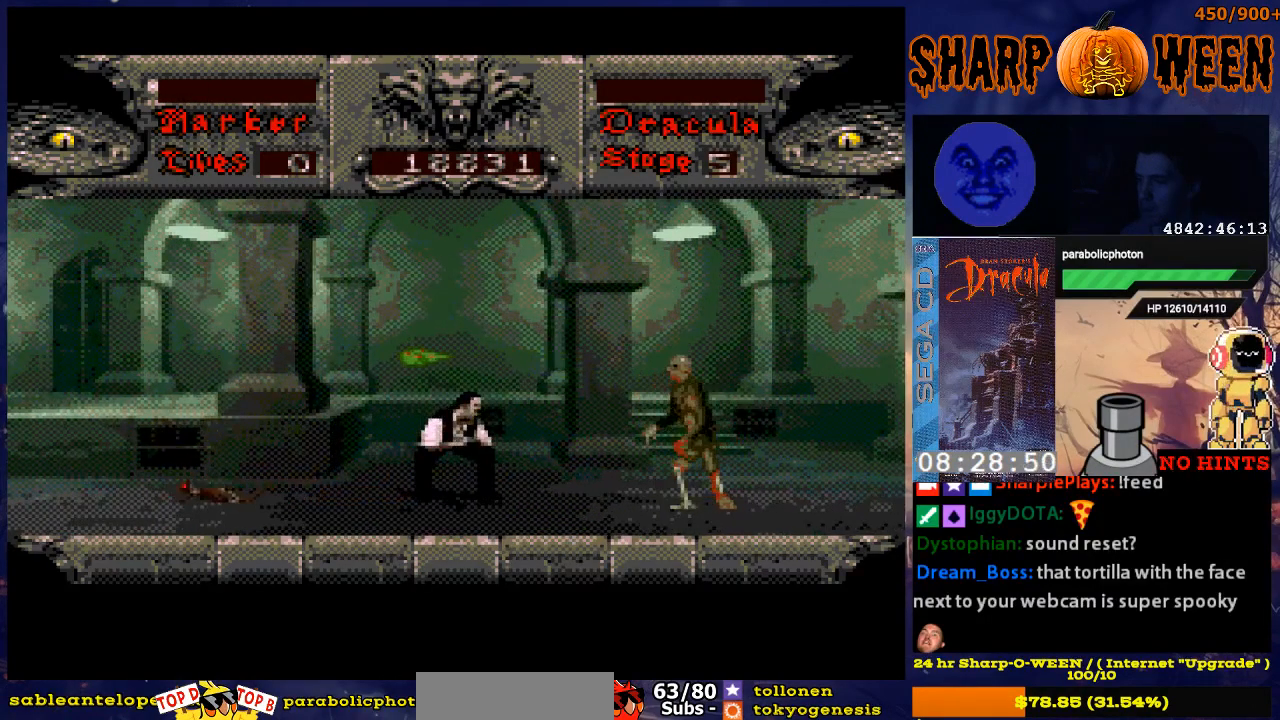
{"buttons": ["DPAD_DOWN"], "events": []}
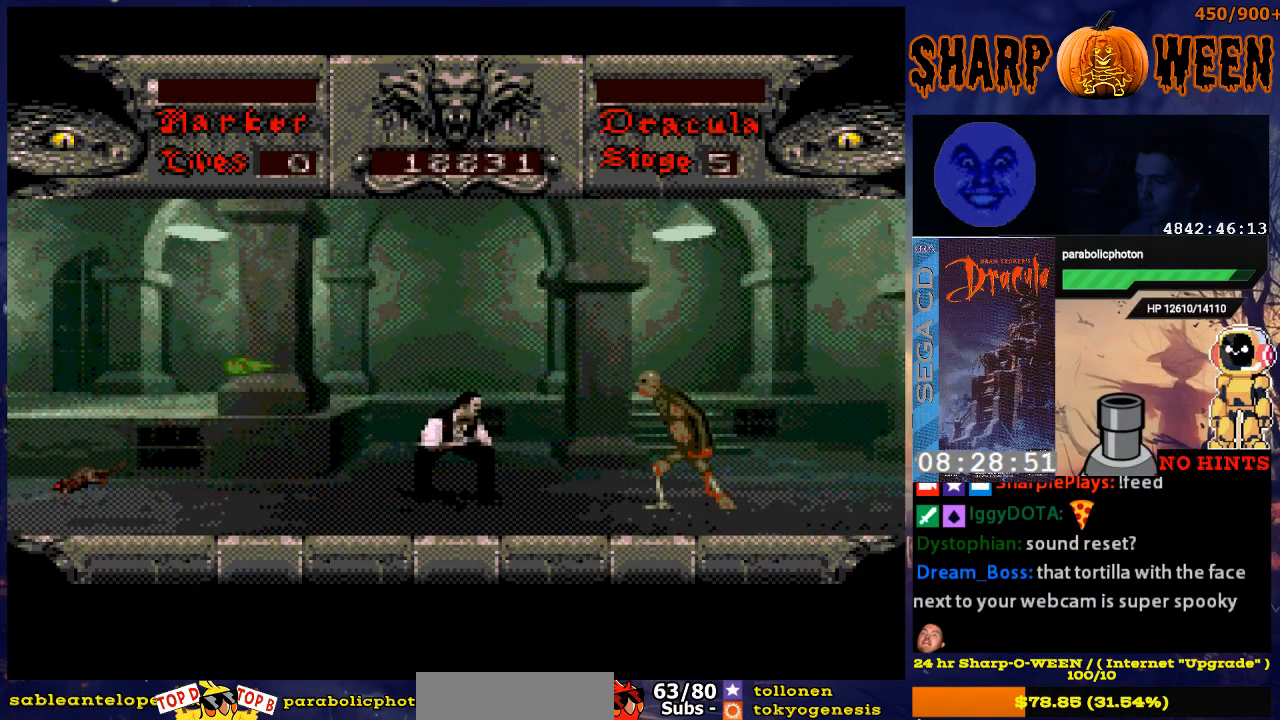
{"buttons": ["DPAD_LEFT"], "events": [[117, "DPAD_DOWN", "up"], [117, "DPAD_LEFT", "down"]]}
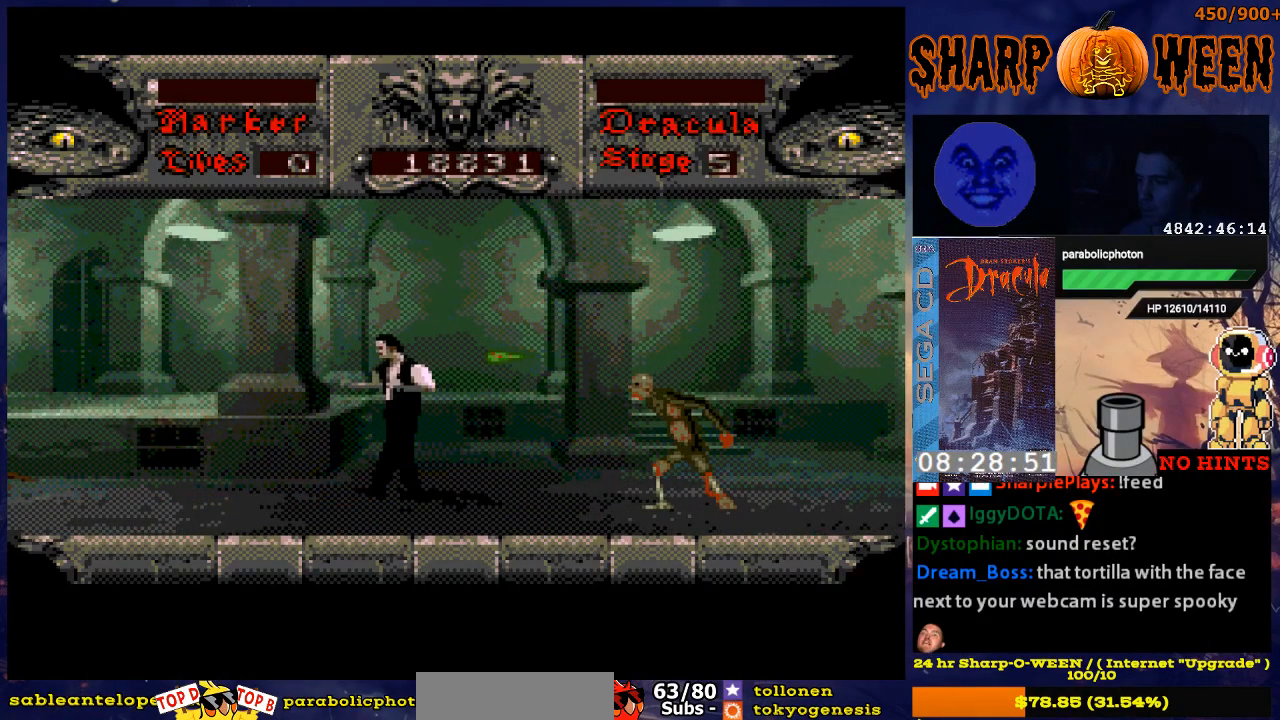
{"buttons": ["DPAD_DOWN", "DPAD_RIGHT"], "events": [[67, "DPAD_DOWN", "down"], [67, "DPAD_LEFT", "up"], [502, "DPAD_RIGHT", "down"]]}
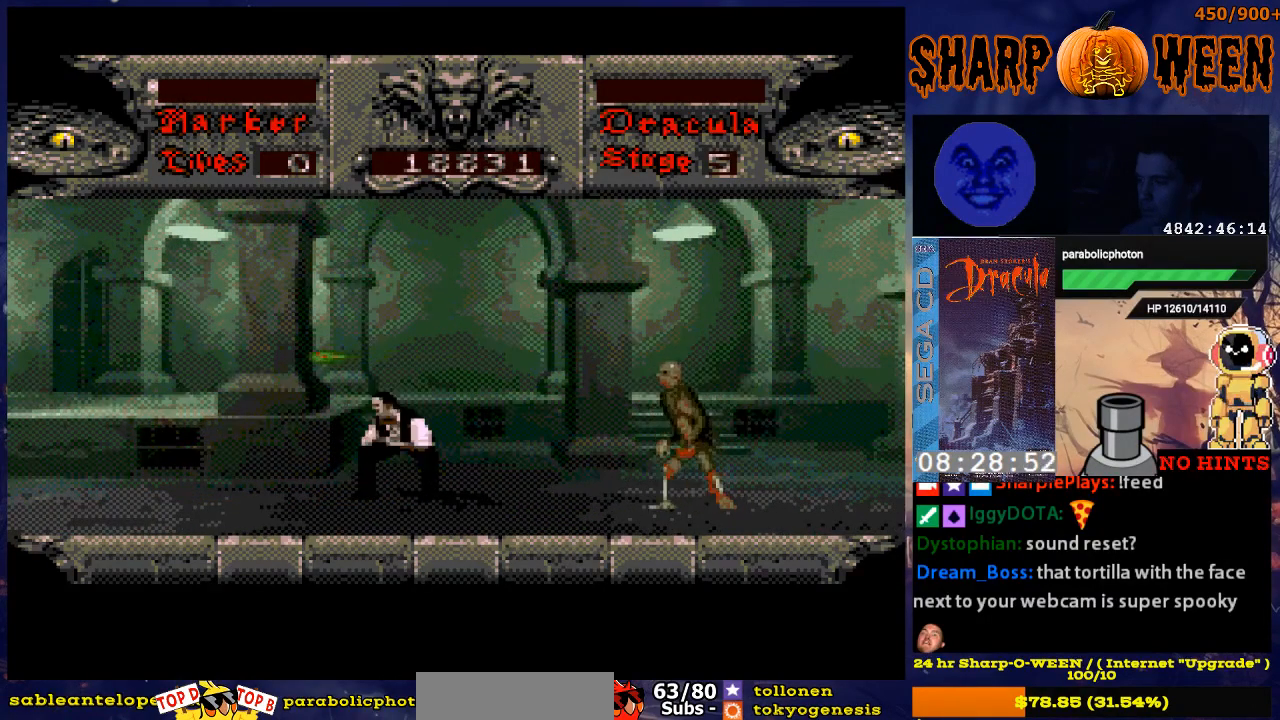
{"buttons": ["DPAD_DOWN", "DPAD_RIGHT"], "events": []}
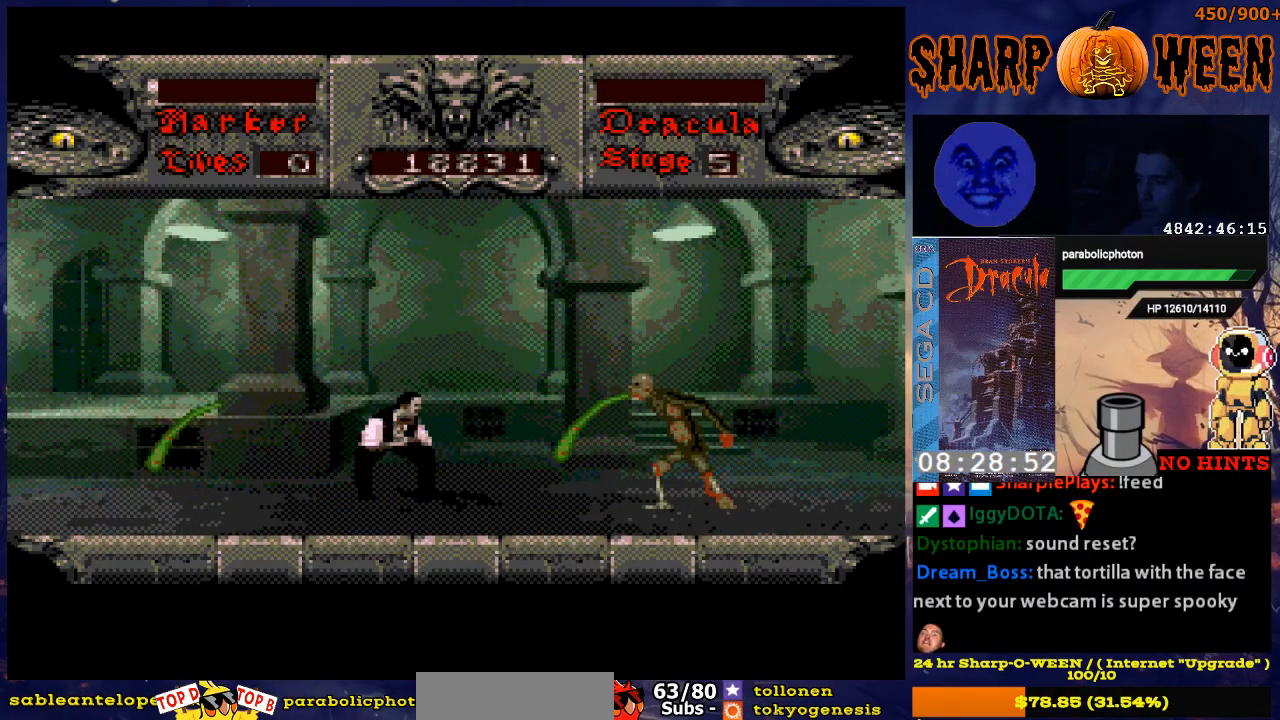
{"buttons": ["DPAD_RIGHT"], "events": [[118, "DPAD_RIGHT", "up"], [218, "DPAD_DOWN", "up"], [218, "DPAD_RIGHT", "down"]]}
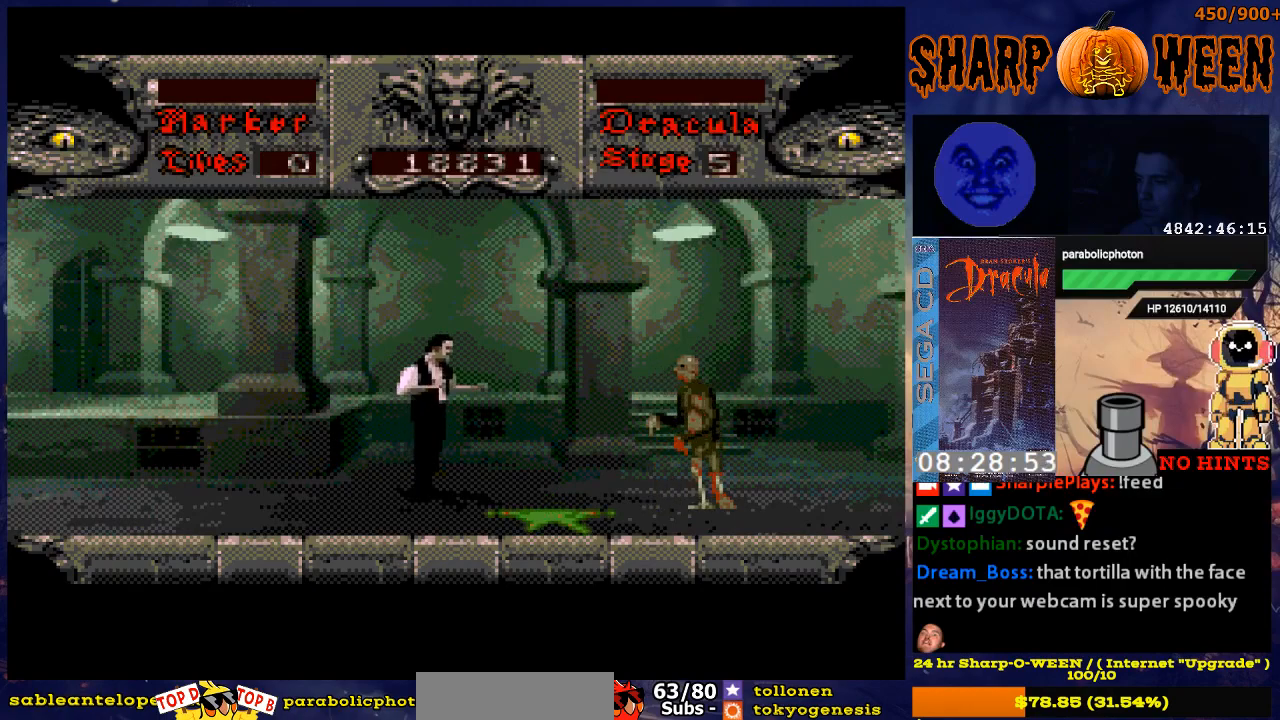
{"buttons": ["DPAD_RIGHT"], "events": []}
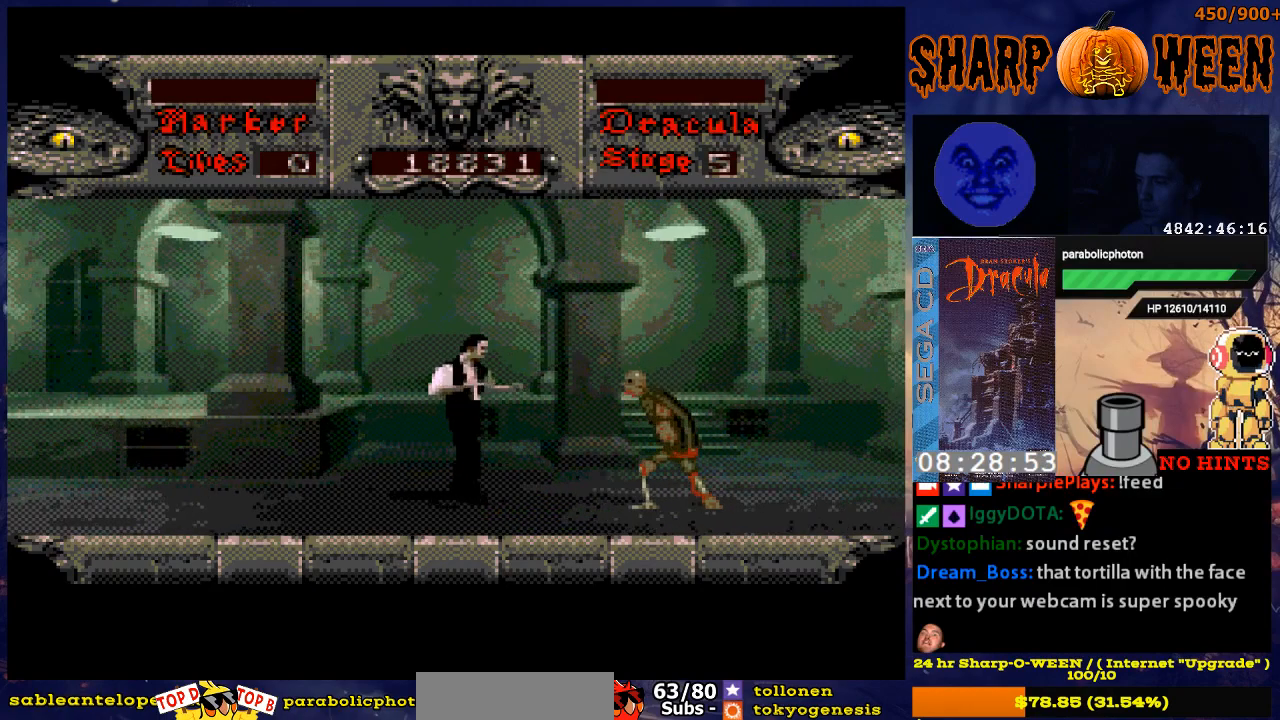
{"buttons": ["DPAD_DOWN", "DPAD_LEFT"], "events": [[34, "C", "down"], [301, "C", "up"], [352, "C", "down"], [402, "C", "up"], [402, "DPAD_RIGHT", "up"], [452, "DPAD_DOWN", "down"], [502, "DPAD_LEFT", "down"]]}
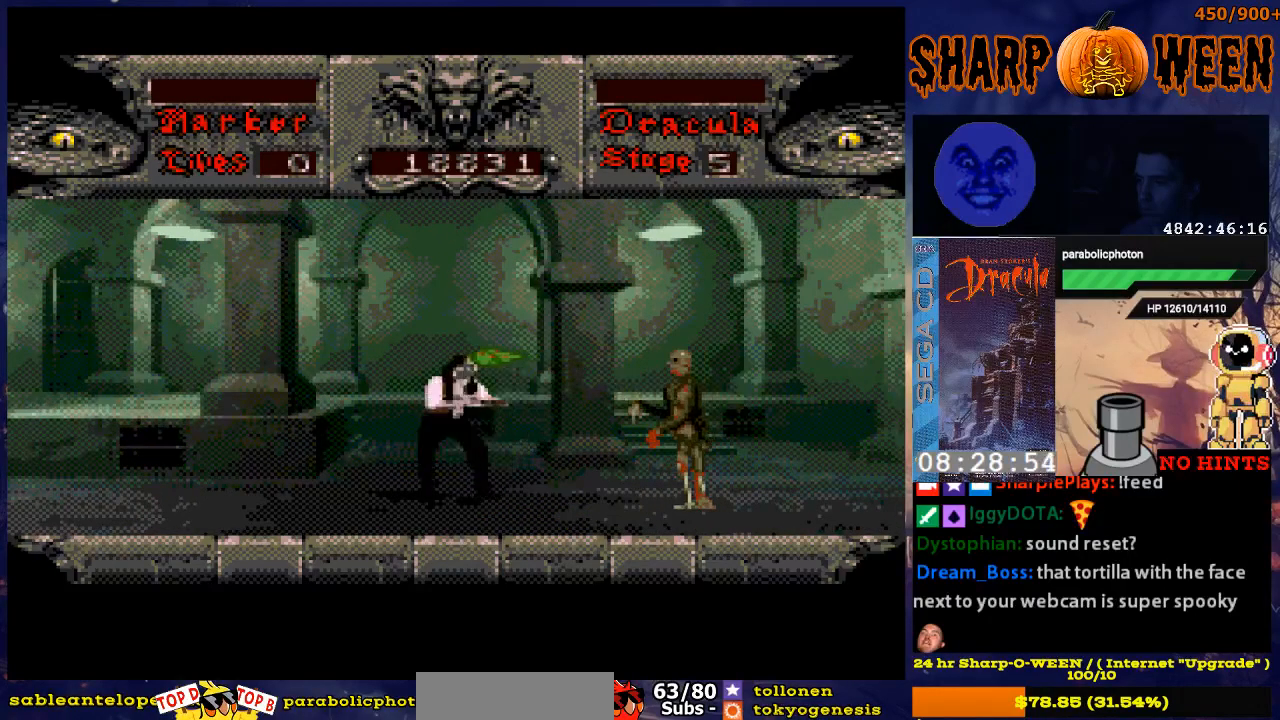
{"buttons": [], "events": [[50, "DPAD_LEFT", "up"], [301, "DPAD_RIGHT", "down"], [351, "DPAD_DOWN", "up"], [452, "DPAD_RIGHT", "up"]]}